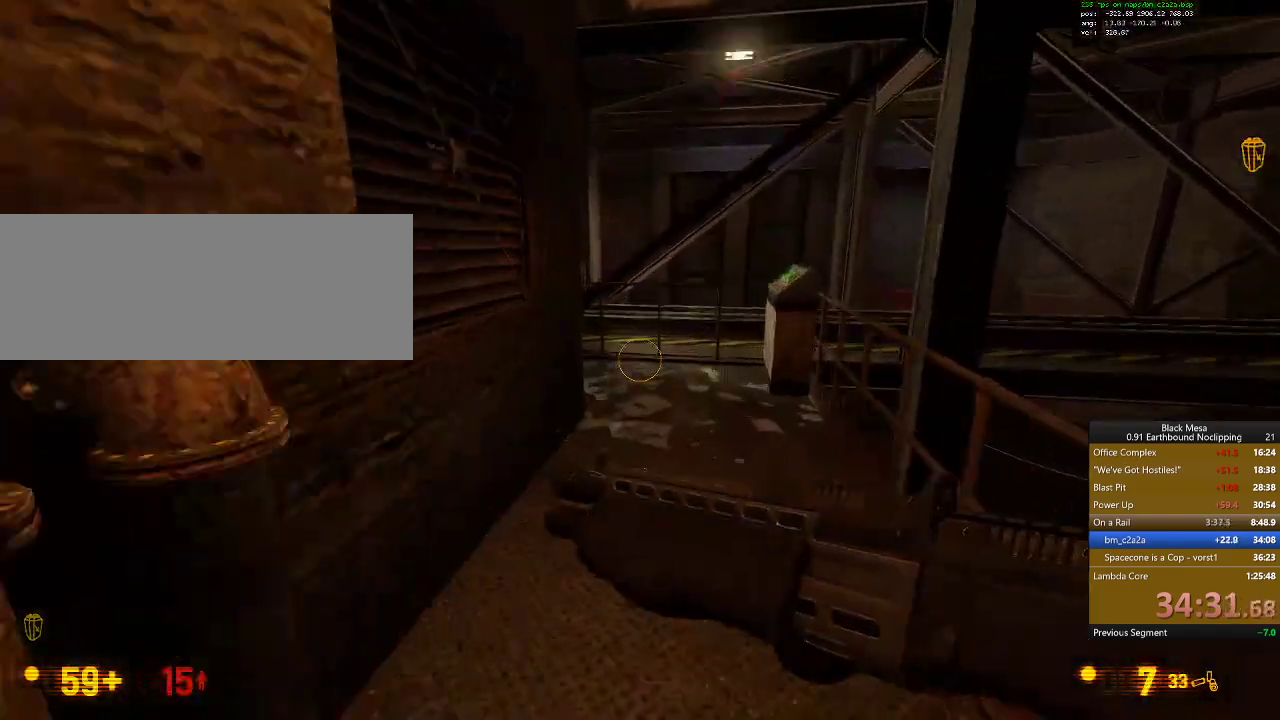
Gameplay with keyboard; each line is a JSON object with the keys held at the frame after it. "events" lists presses ("down") and releases ("up") of ".", "/", "0", "1", "2", "3", "4", "5", "6", "7", "8", "9", "a", "alt_l", "alt_r", "b", "backslash", "backspace", "c", "caps_lock", "comma", "ctrl_l", "ctrl_r", "d", "down", "e", "equals", "escape", "f", "f1", "f10", "f11", "f12", "f2", "f3", "f4", "f5", "f6", "f7", "f8", "f9", "g", "h", "i", "j", "k", "l", "lbracket", "left", "m", "minus", "n", "num0", "num1", "num2", "num3", "num4", "num5", "num6", "num7", "num8", "num9", "o", "p", "q", "quote", "r", "rbracket", "return", "right", "s", "semicolon", "shift_l", "shift_r", "space", "super_l", "super_r", "t", "tab", "tilde", "u", "up", "v", "w", "x", "y" and "z" between this image and that frame as [ms after this image, input, new state], when the widget could be followed in between. No other keys are recorded. Mouse input is not recorded.
{"keys": ["w"], "events": [[134, "d", "up"]]}
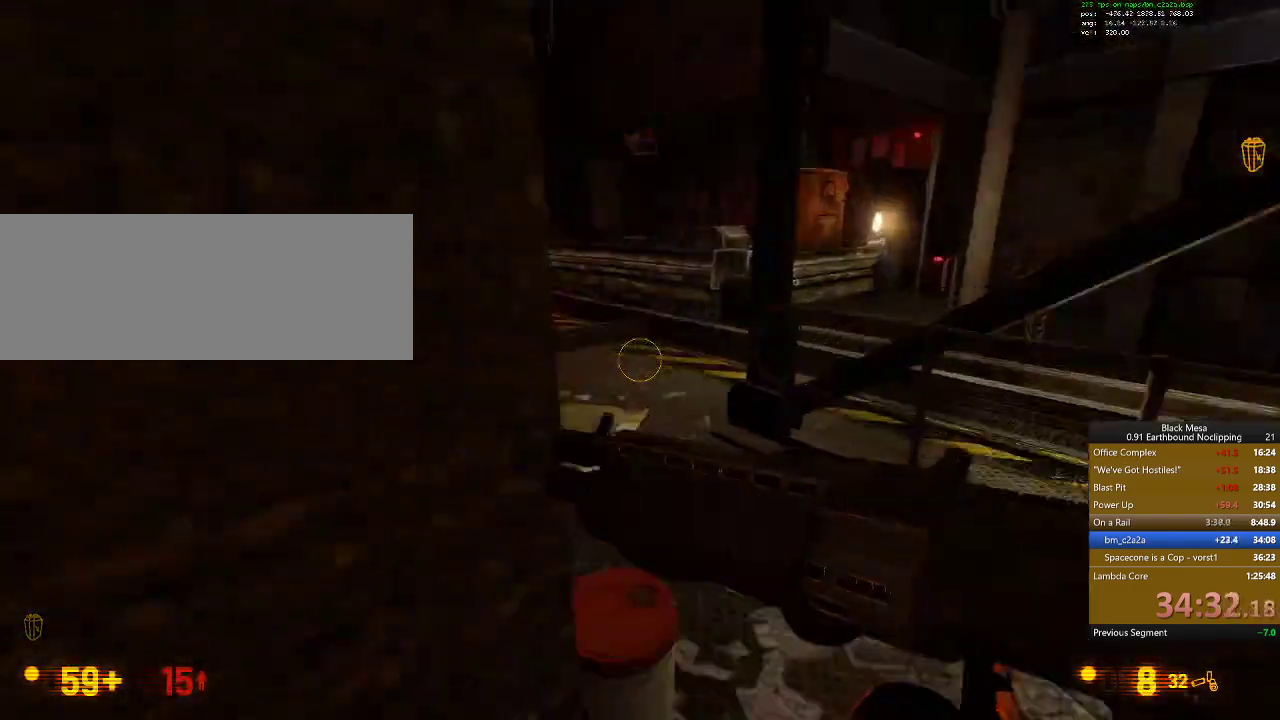
{"keys": ["w"], "events": [[134, "a", "down"], [334, "a", "up"]]}
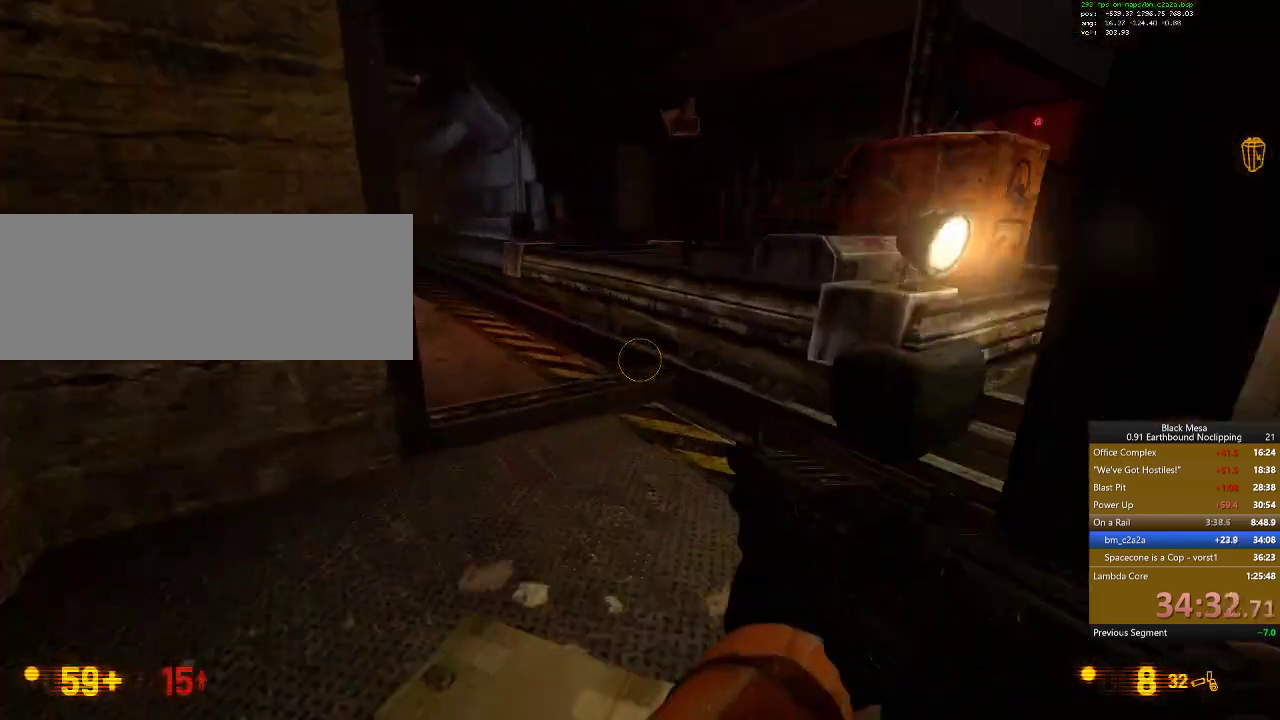
{"keys": ["w"], "events": [[267, "space", "down"], [467, "space", "up"]]}
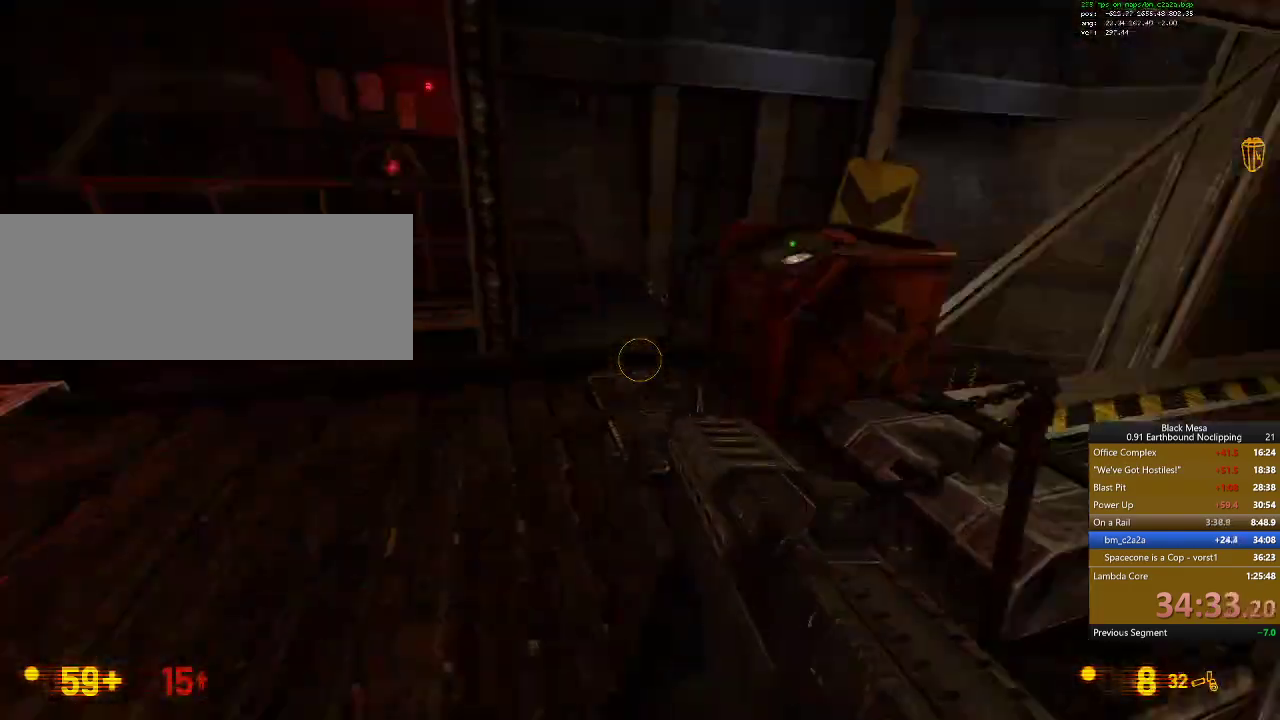
{"keys": [], "events": [[300, "w", "up"], [400, "d", "down"], [500, "d", "up"]]}
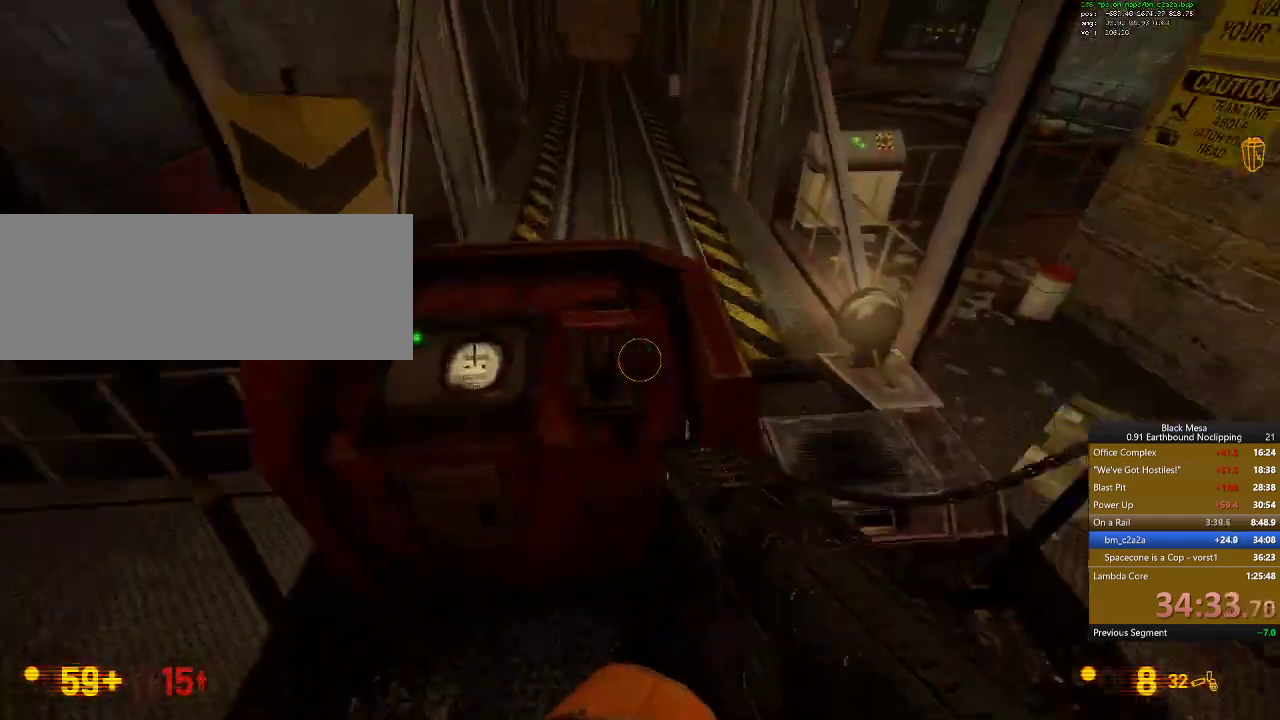
{"keys": ["w"], "events": [[34, "w", "down"], [167, "w", "up"], [234, "e", "down"], [334, "e", "up"], [434, "w", "down"]]}
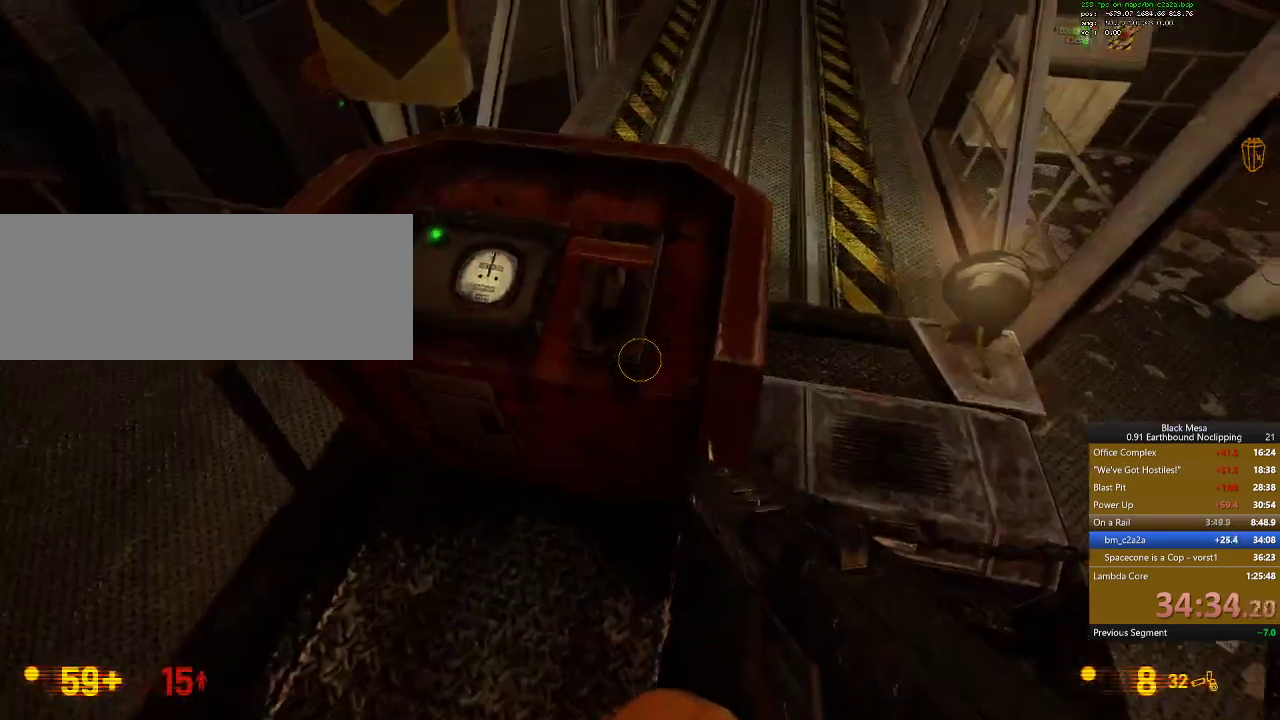
{"keys": ["w"], "events": [[434, "w", "up"], [500, "w", "down"]]}
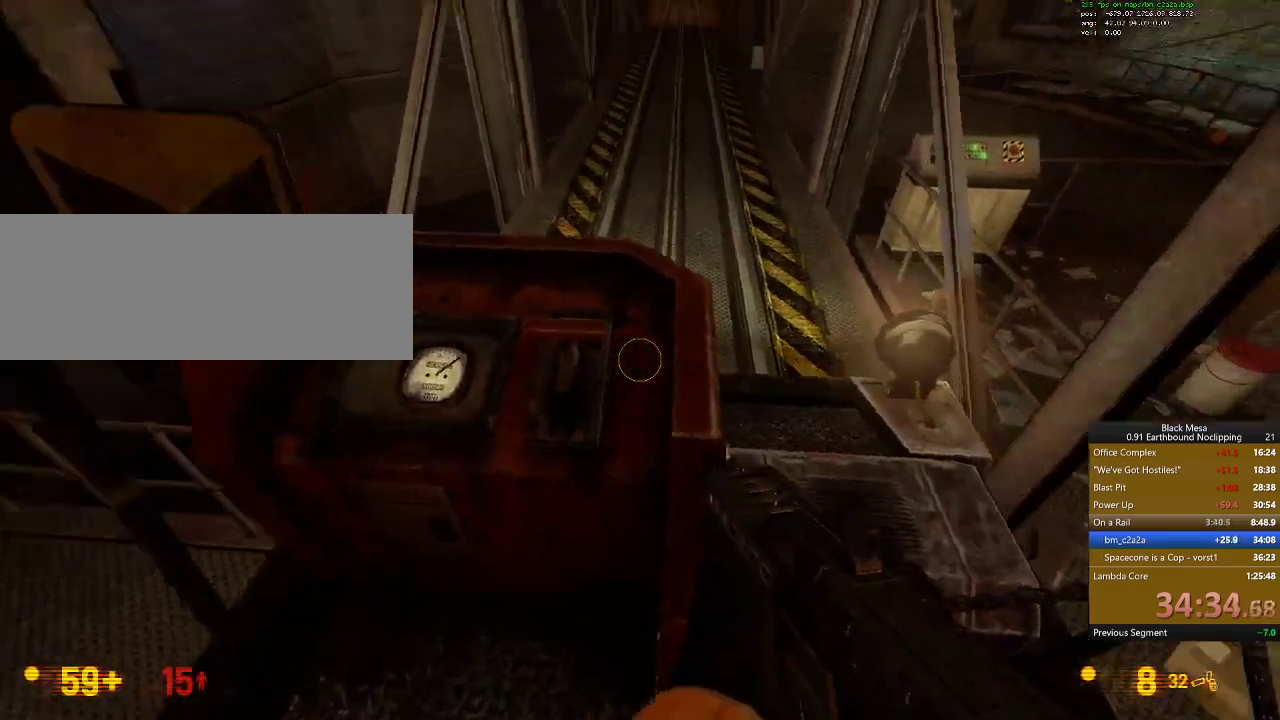
{"keys": [], "events": [[100, "w", "up"], [167, "w", "down"], [267, "w", "up"], [334, "w", "down"], [467, "w", "up"]]}
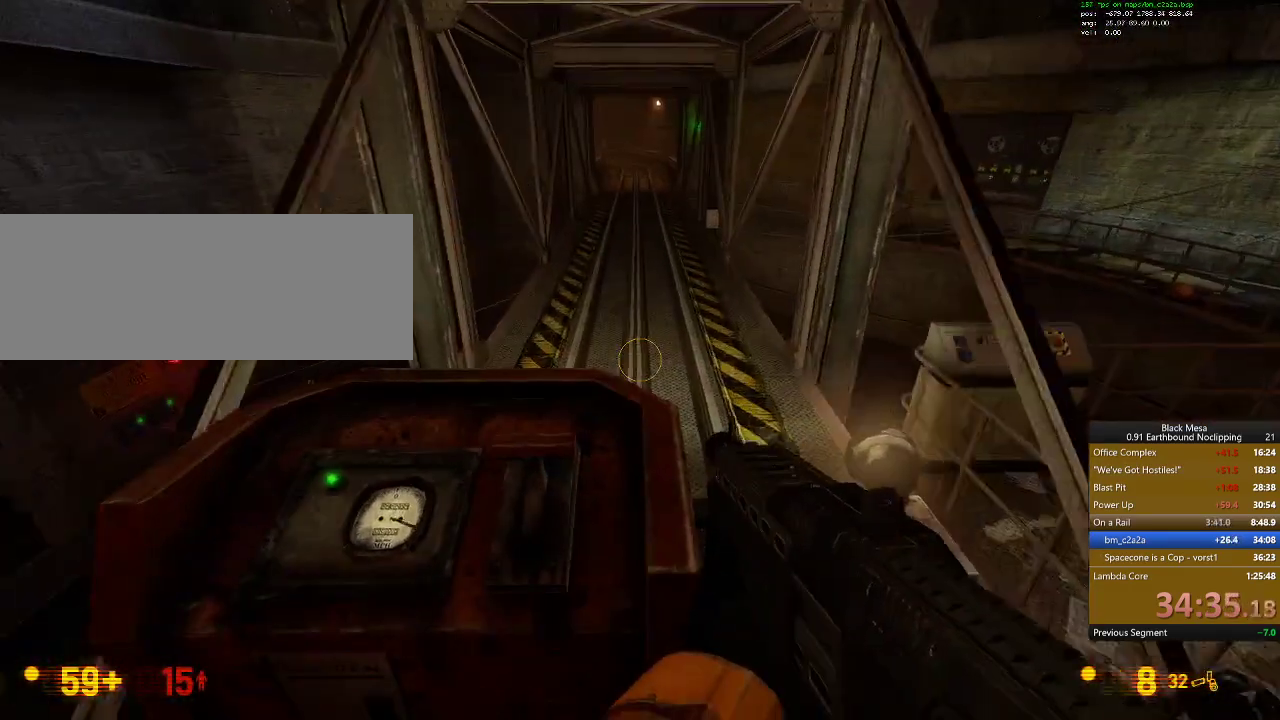
{"keys": ["w"], "events": [[34, "w", "down"], [200, "w", "up"], [234, "w", "down"]]}
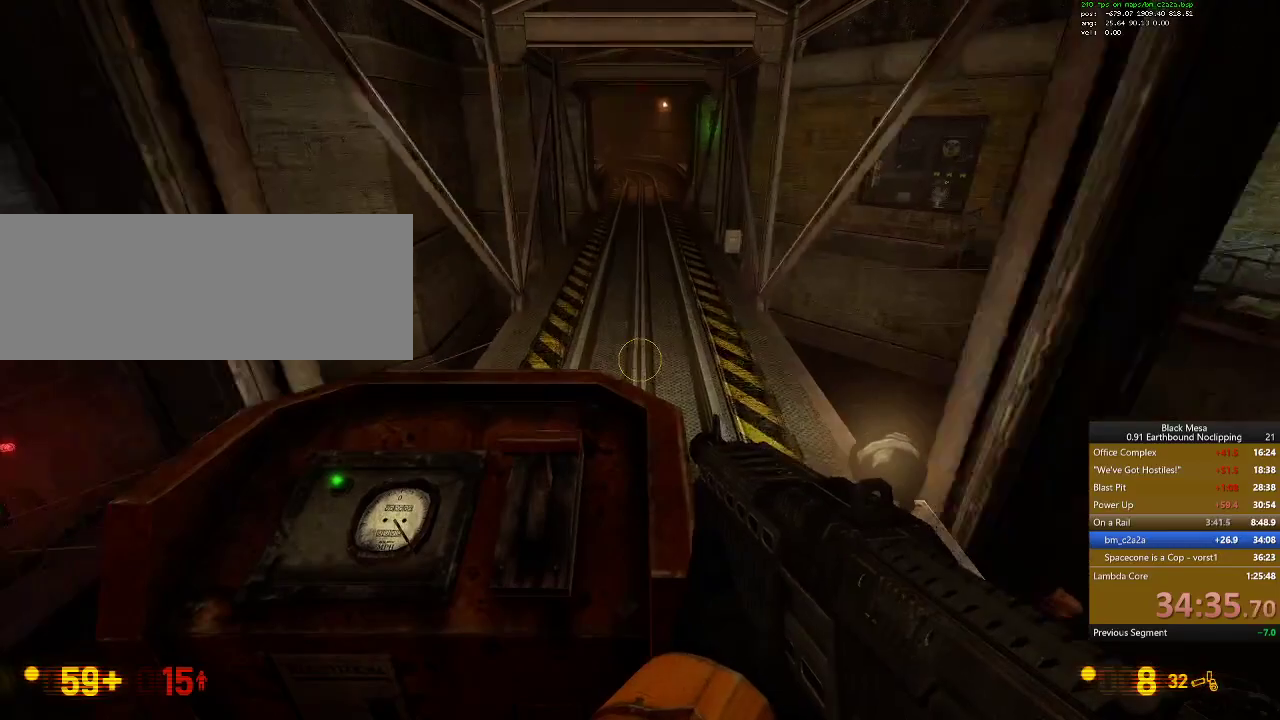
{"keys": ["w"], "events": []}
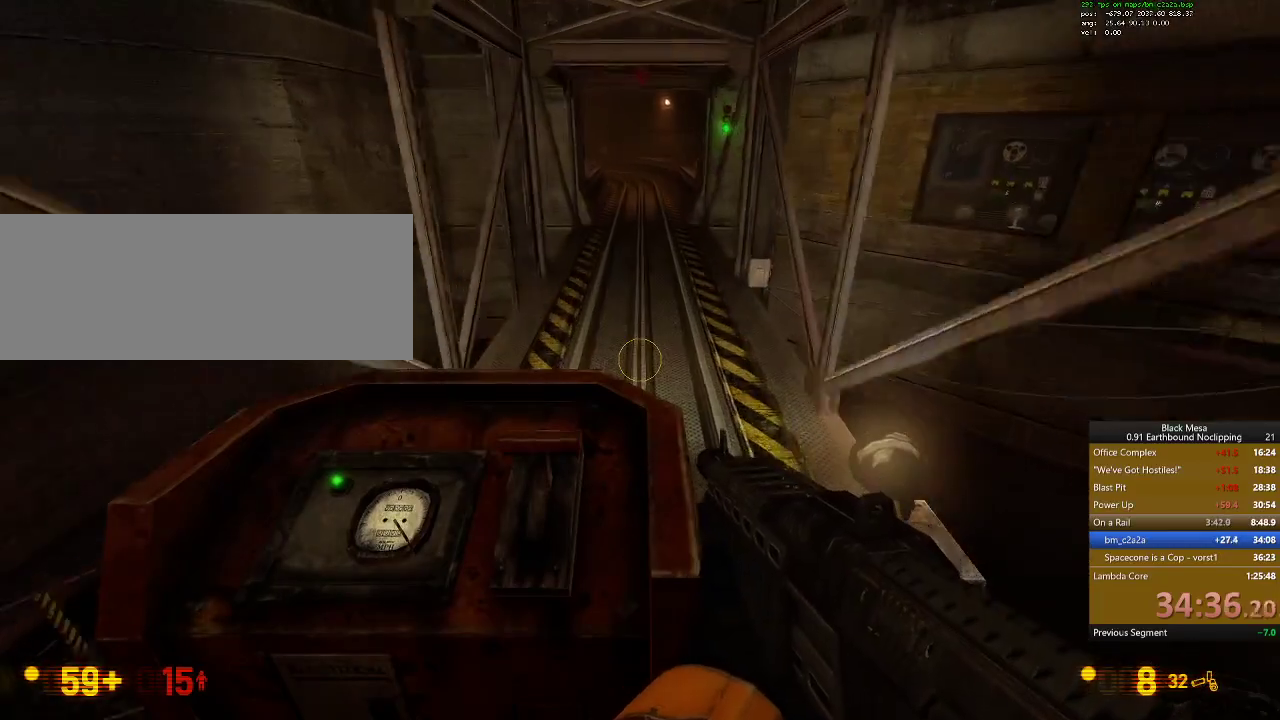
{"keys": ["w"], "events": []}
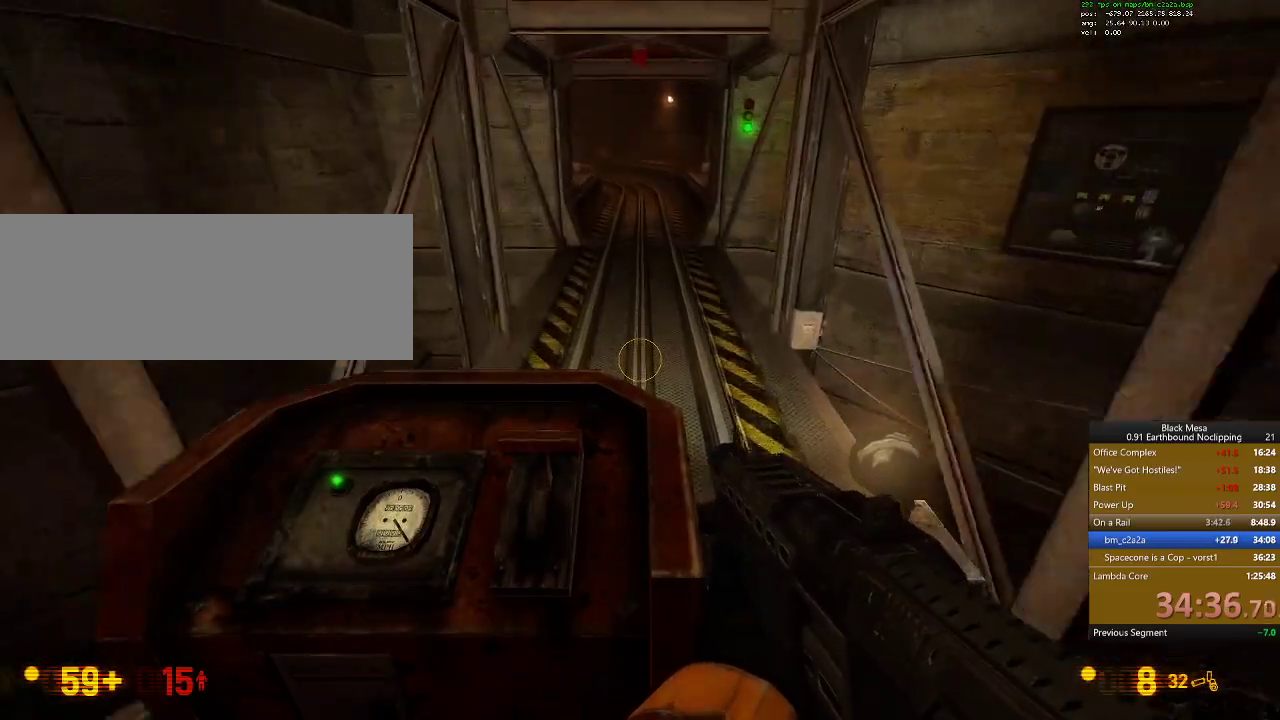
{"keys": ["w"], "events": []}
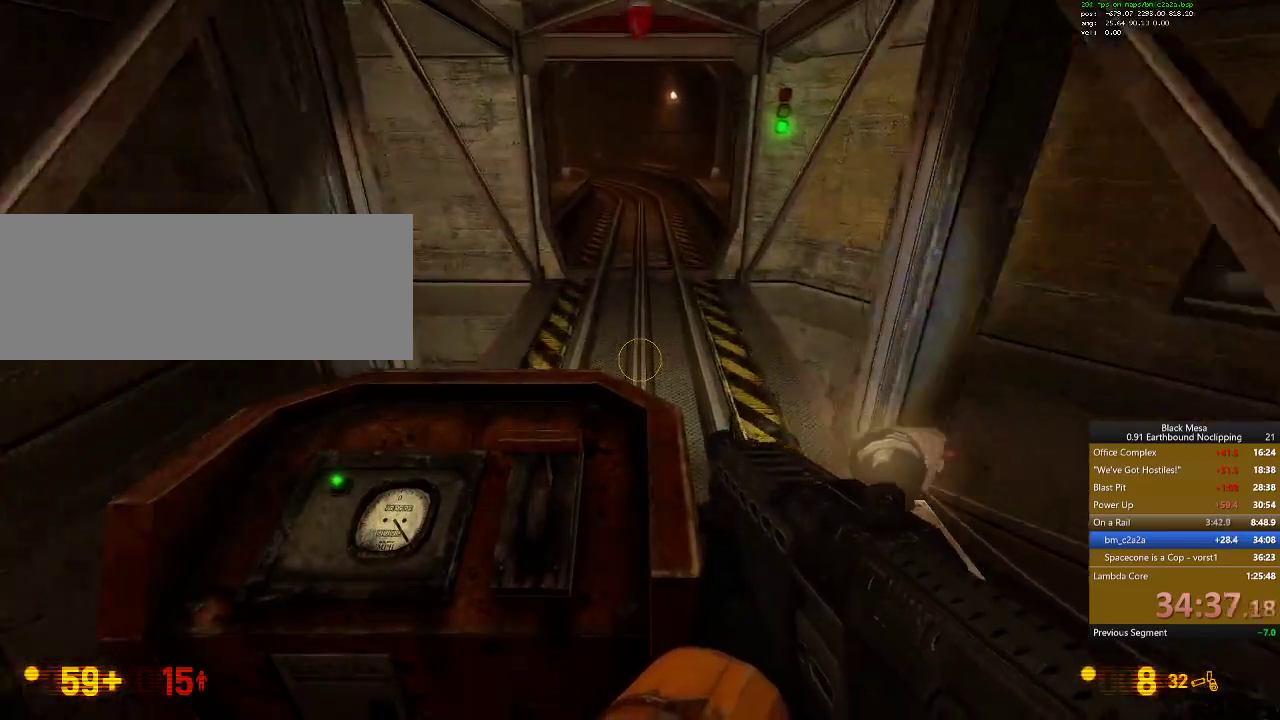
{"keys": [], "events": [[100, "w", "up"]]}
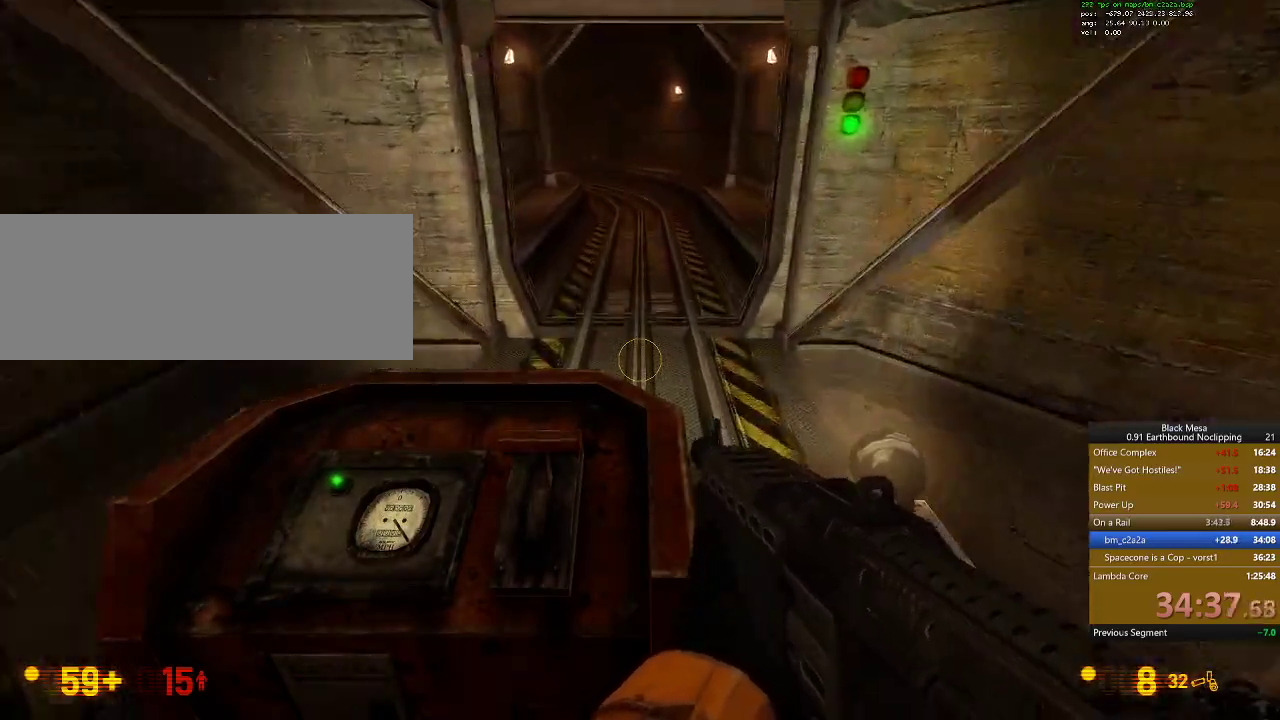
{"keys": [], "events": []}
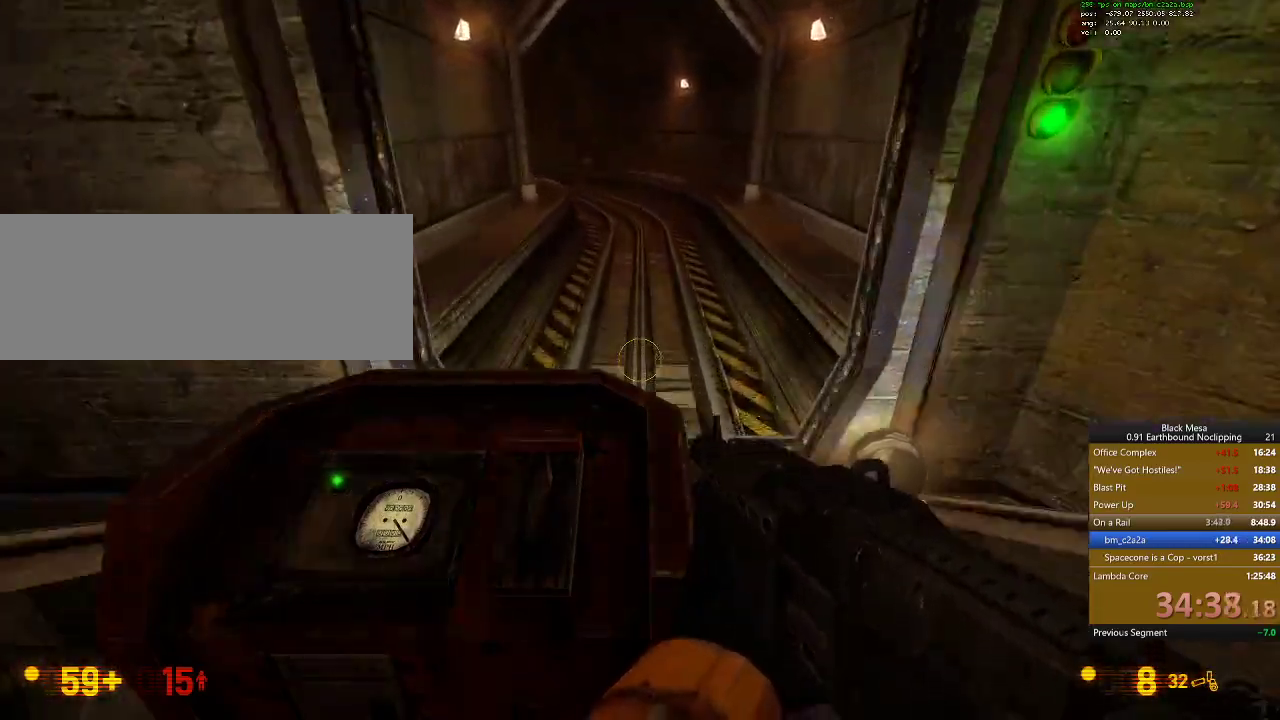
{"keys": [], "events": []}
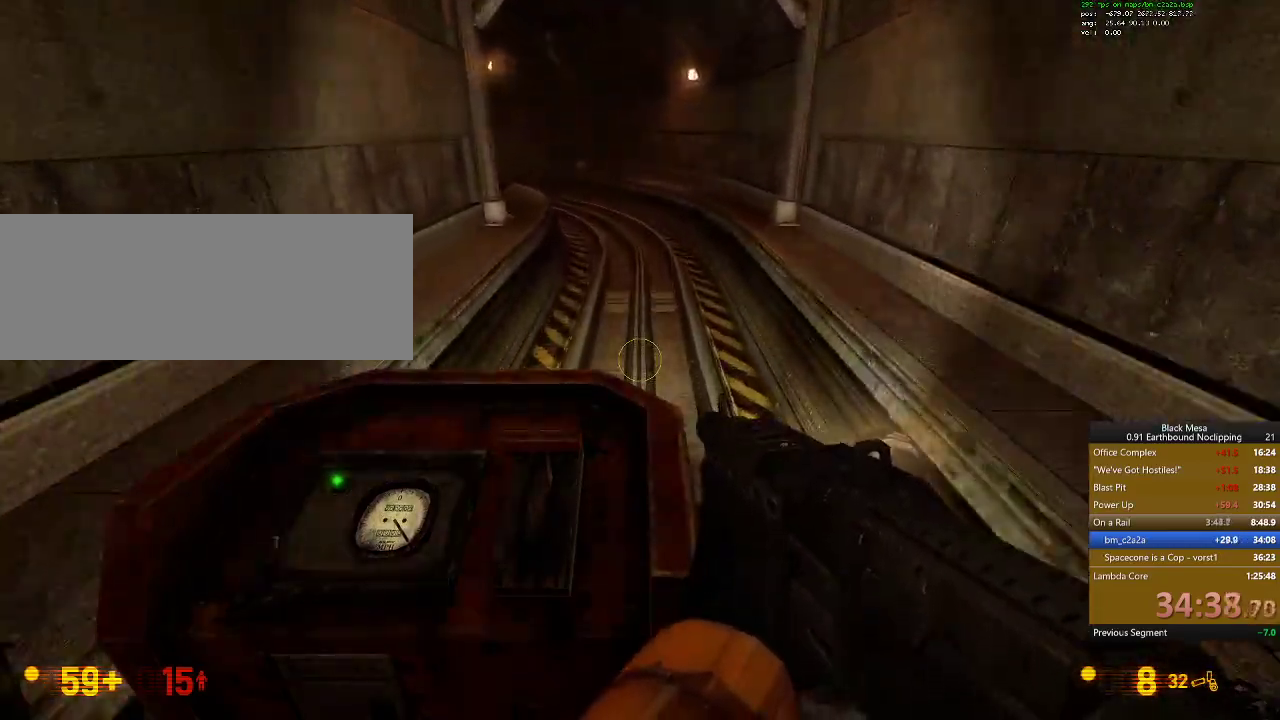
{"keys": [], "events": []}